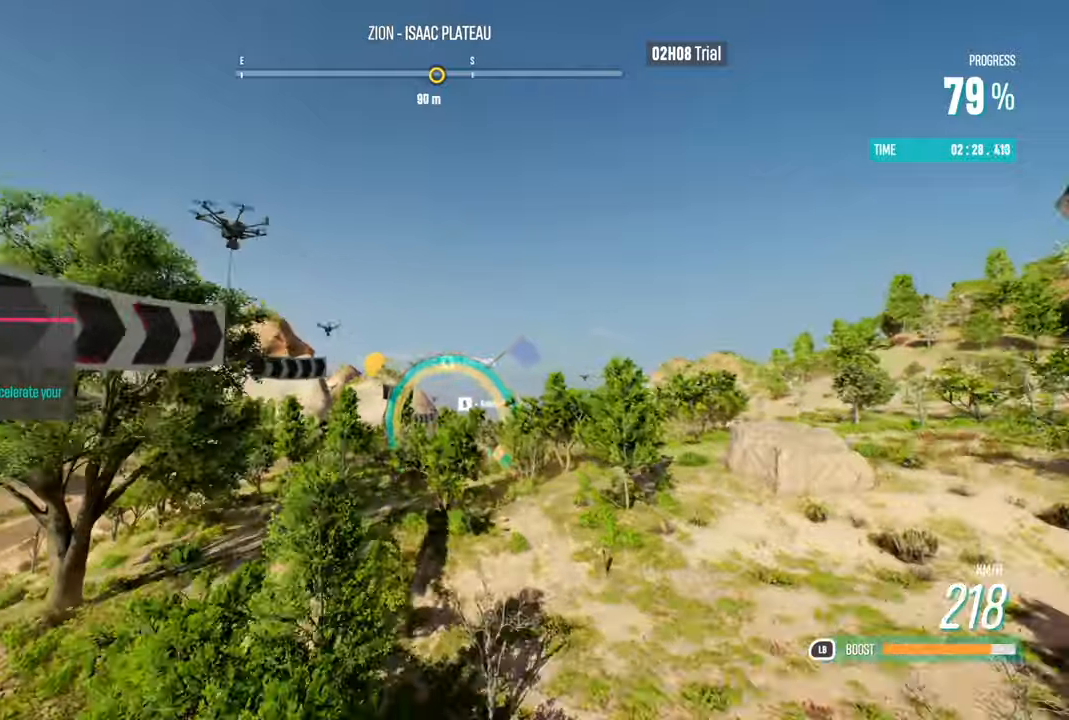
Gameplay with a controller (Xbox layout); each line is a JSON object with the inputs held at the frame after it. "events" lists button and stick changes between this image and that frame as [ms after this image, input, new state], when the widget could be followed in between.
{"buttons": ["R2"], "left_stick": "up-right", "right_stick": "center", "events": [[333, "left_stick", "center"], [417, "left_stick", "up-right"]]}
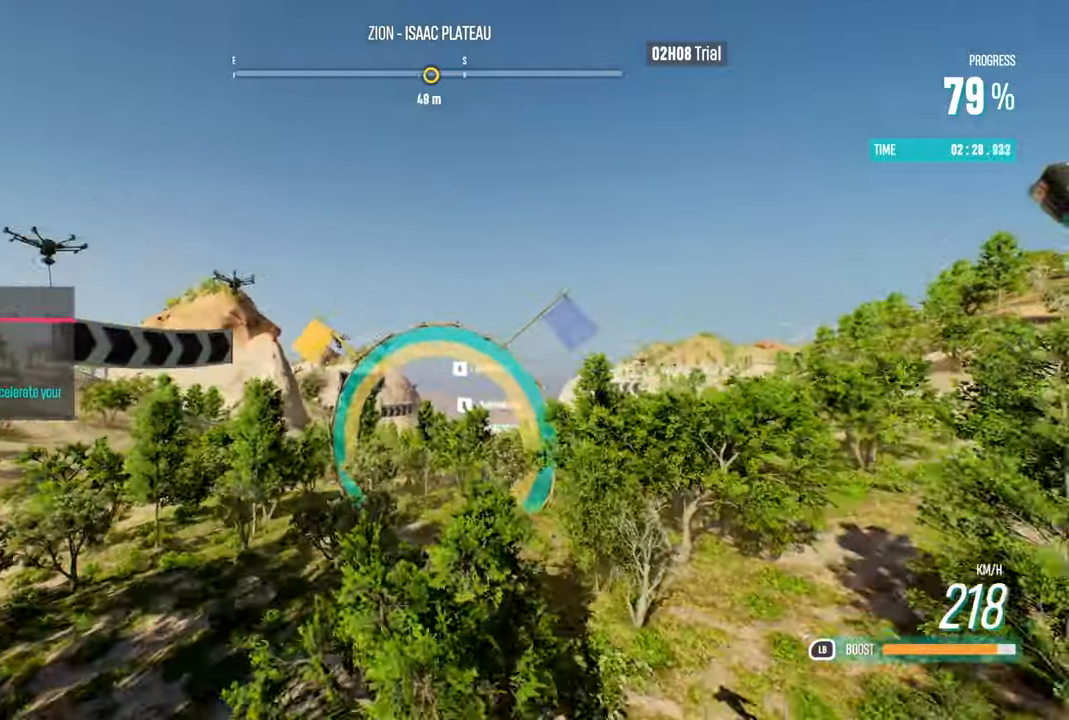
{"buttons": ["R2"], "left_stick": "up", "right_stick": "center", "events": [[233, "left_stick", "center"], [333, "left_stick", "up-right"], [417, "left_stick", "up"]]}
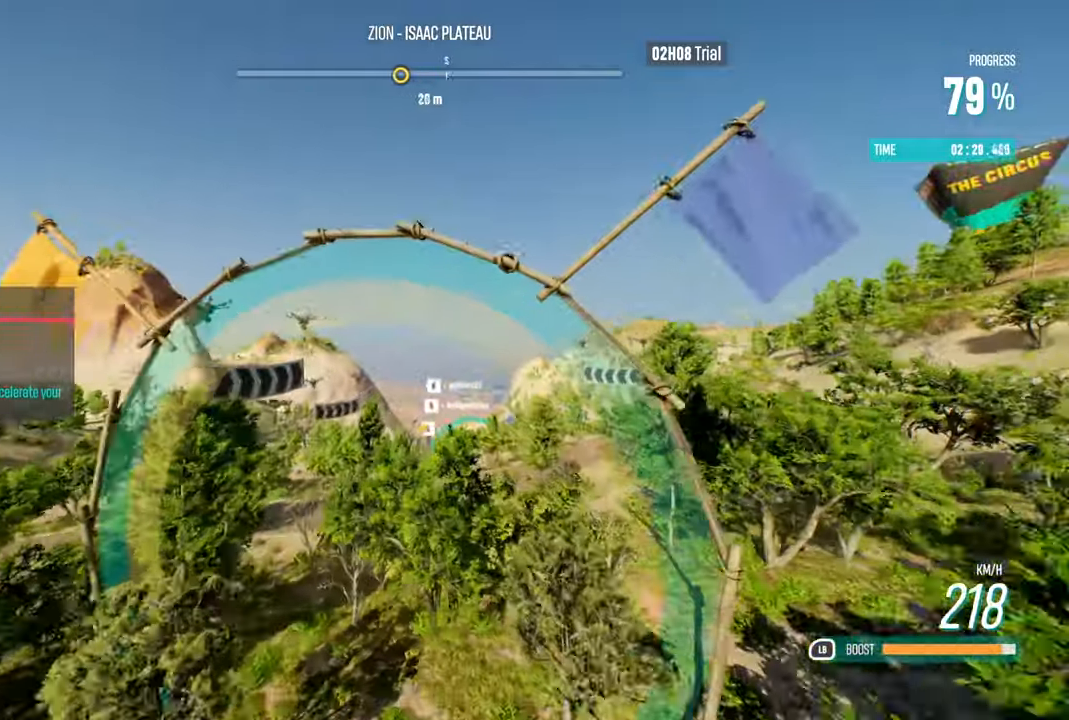
{"buttons": ["L1", "R2"], "left_stick": "up", "right_stick": "center", "events": [[100, "L1", "down"], [183, "left_stick", "center"], [300, "left_stick", "up-right"], [467, "left_stick", "up"]]}
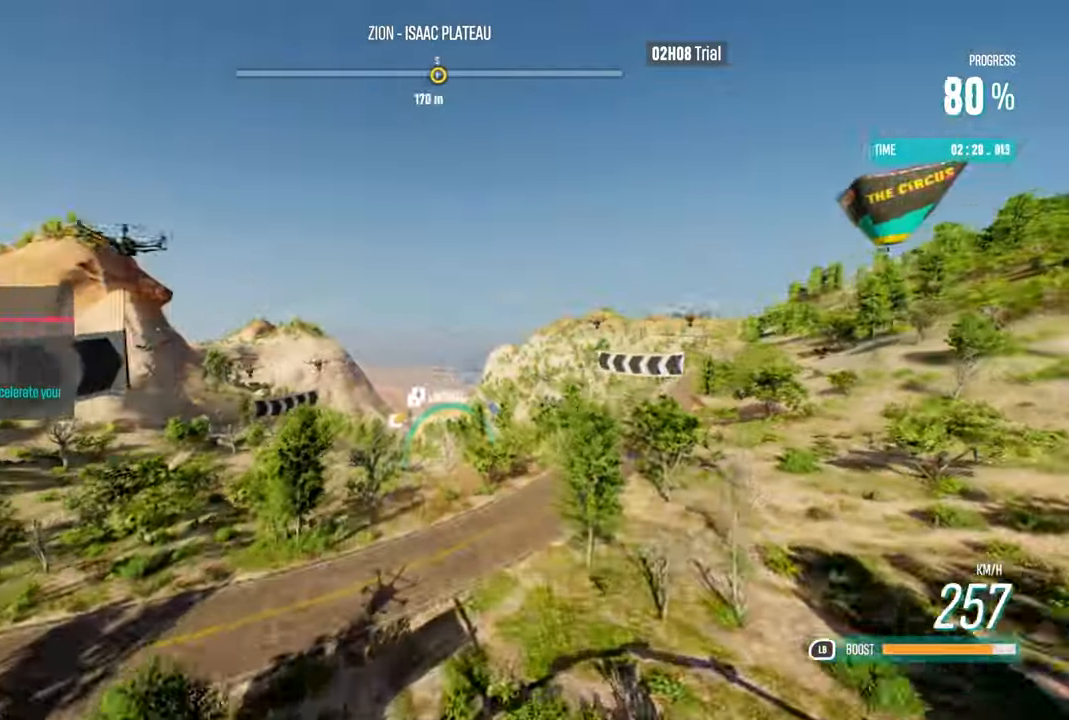
{"buttons": ["L1", "R2"], "left_stick": "up", "right_stick": "center", "events": [[233, "left_stick", "up-left"], [383, "left_stick", "up"]]}
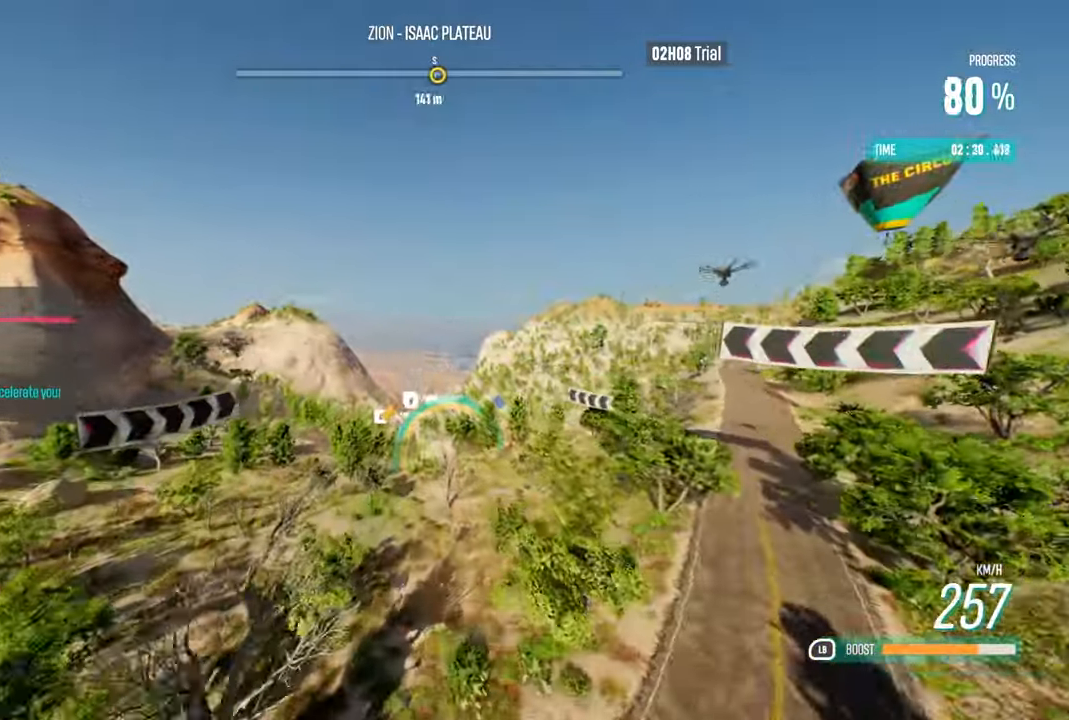
{"buttons": ["L1", "R2"], "left_stick": "up", "right_stick": "center", "events": [[50, "left_stick", "down"], [100, "left_stick", "center"], [183, "left_stick", "up"]]}
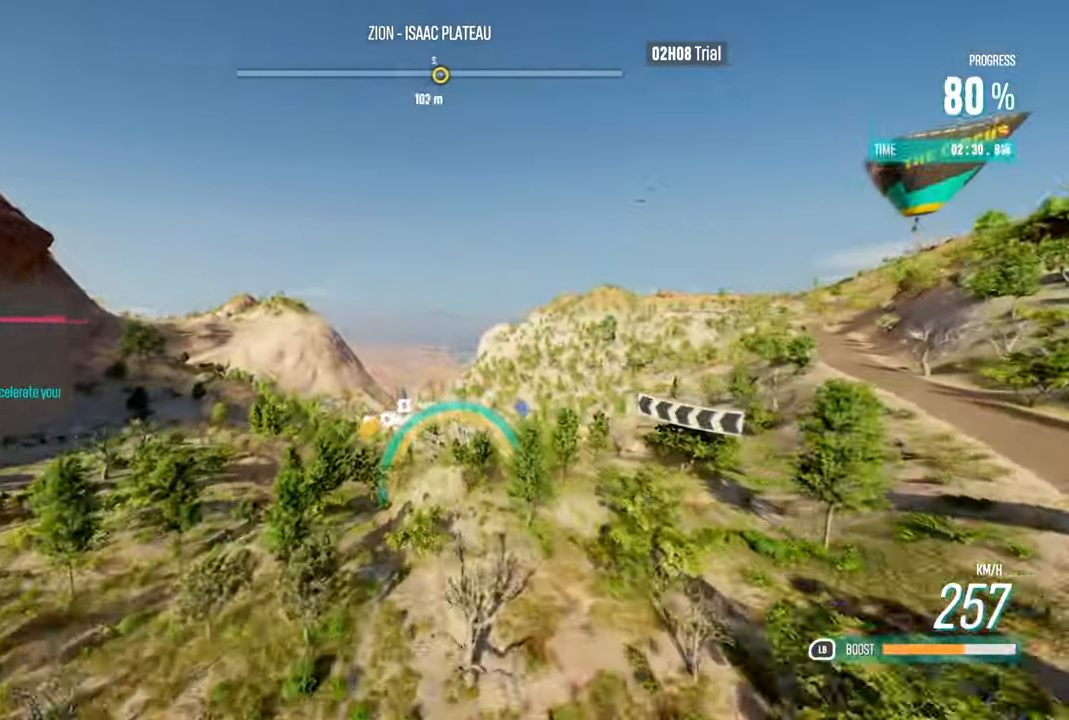
{"buttons": ["R2"], "left_stick": "up", "right_stick": "center", "events": [[133, "L1", "up"]]}
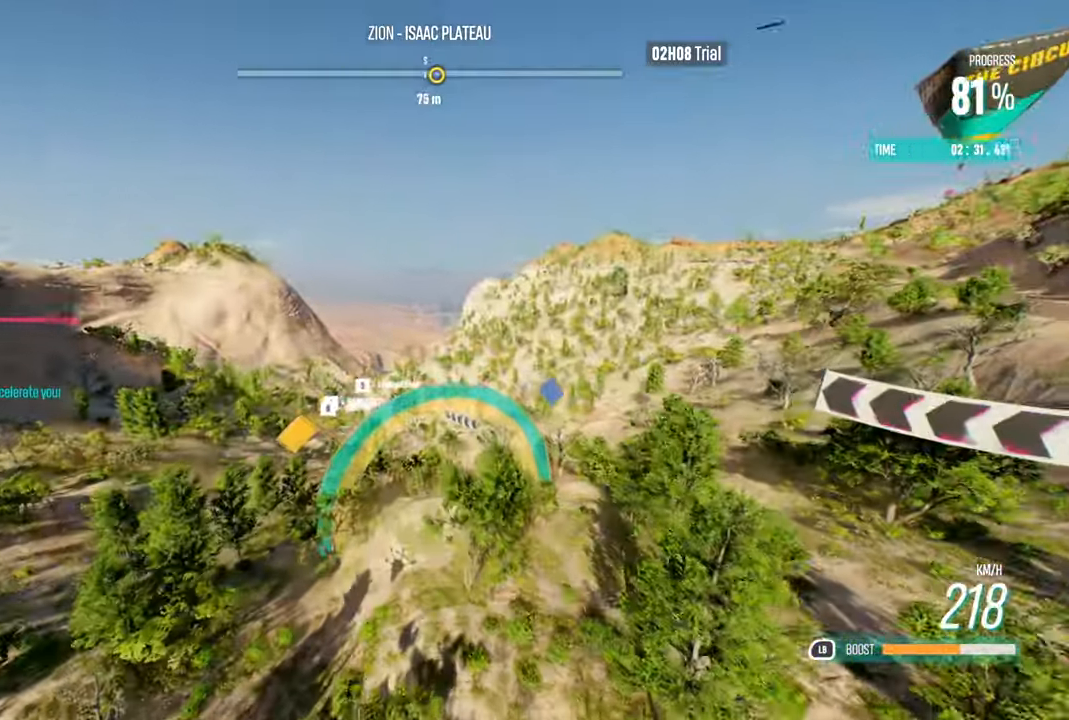
{"buttons": ["R2"], "left_stick": "down-left", "right_stick": "center", "events": [[317, "left_stick", "center"], [500, "left_stick", "down-left"]]}
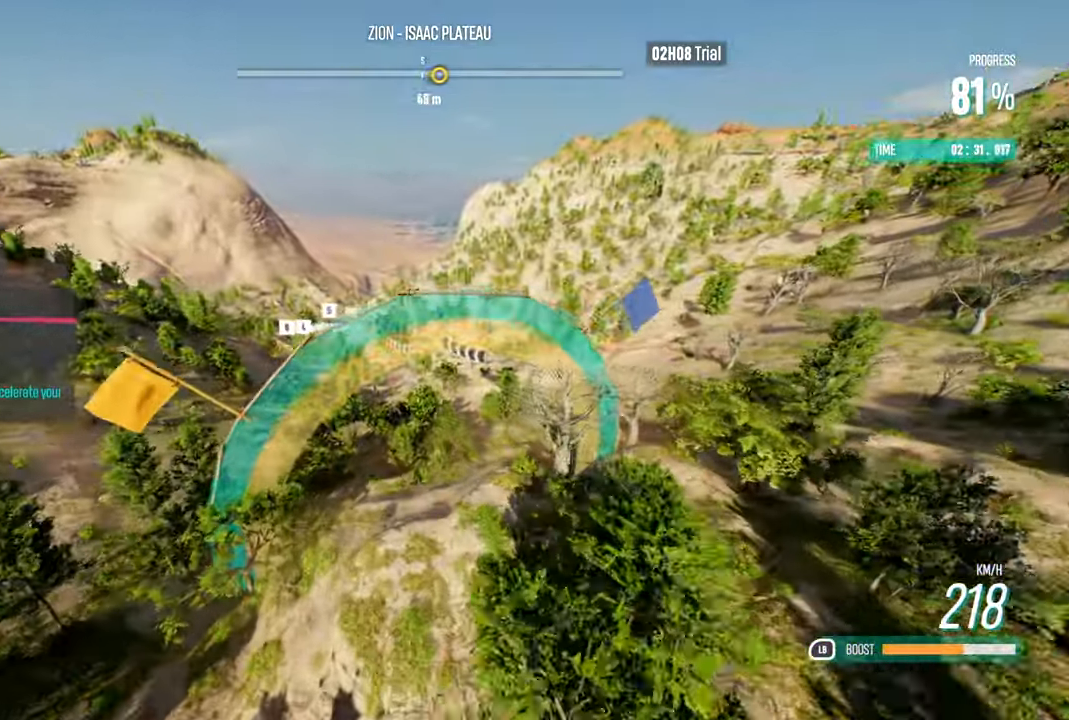
{"buttons": ["R2"], "left_stick": "down-left", "right_stick": "center", "events": [[167, "left_stick", "up-left"], [400, "left_stick", "down-left"]]}
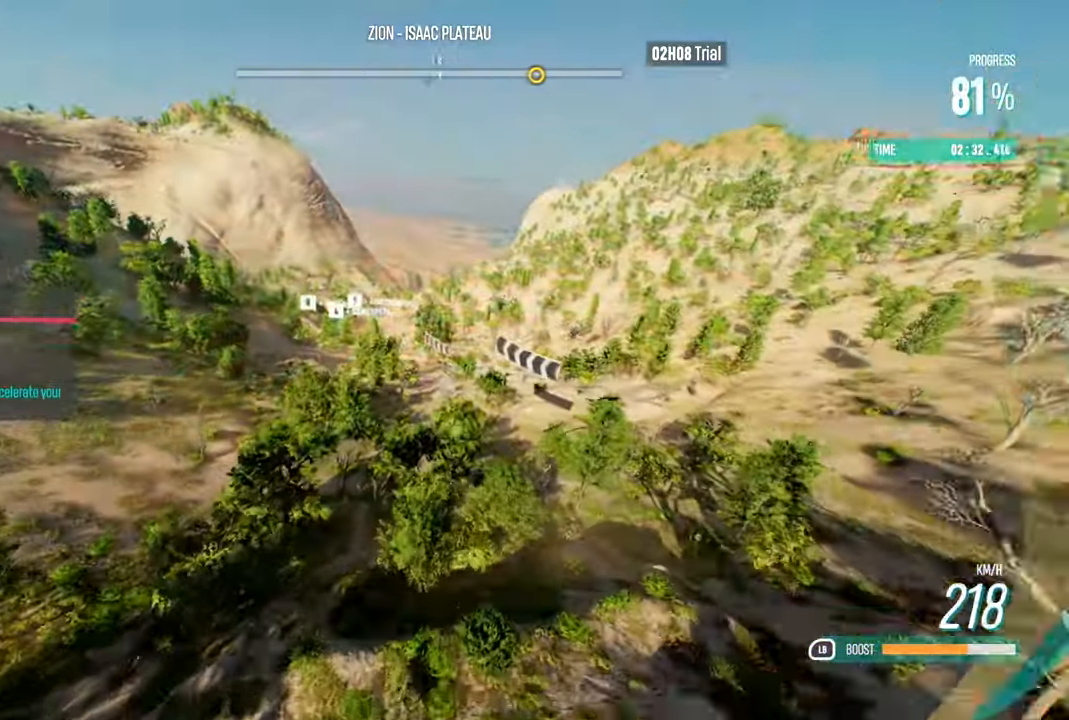
{"buttons": ["R2"], "left_stick": "center", "right_stick": "center", "events": [[50, "left_stick", "down"], [267, "left_stick", "center"]]}
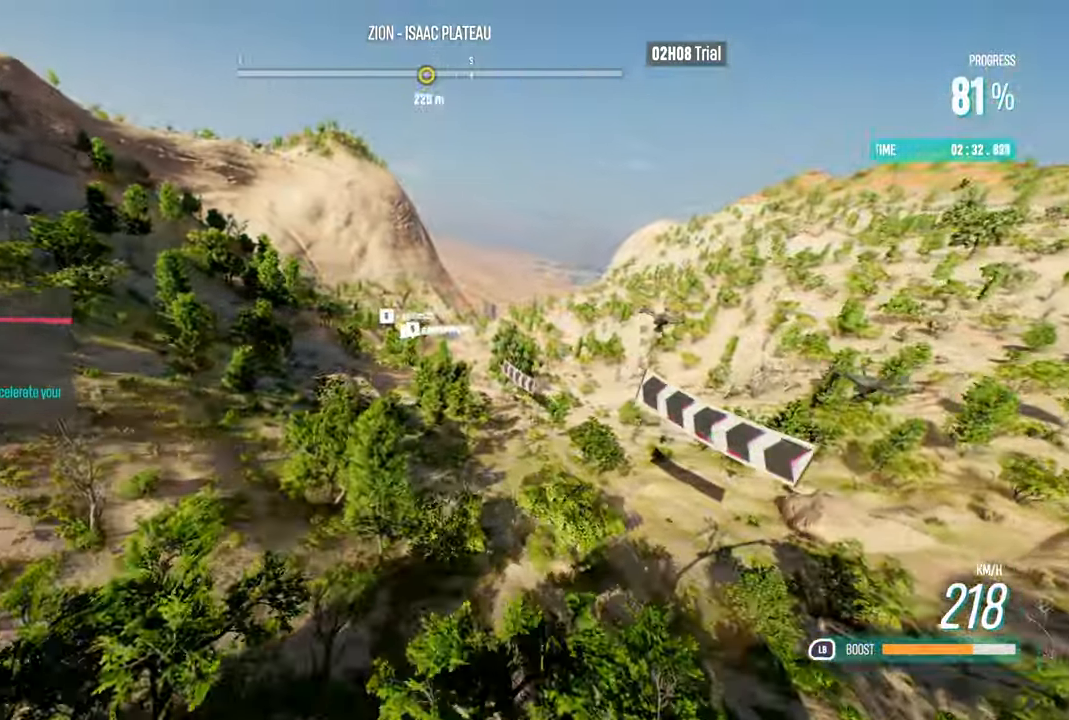
{"buttons": ["R2"], "left_stick": "down-right", "right_stick": "center", "events": [[200, "left_stick", "left"], [284, "left_stick", "center"], [417, "left_stick", "down"], [500, "left_stick", "down-right"]]}
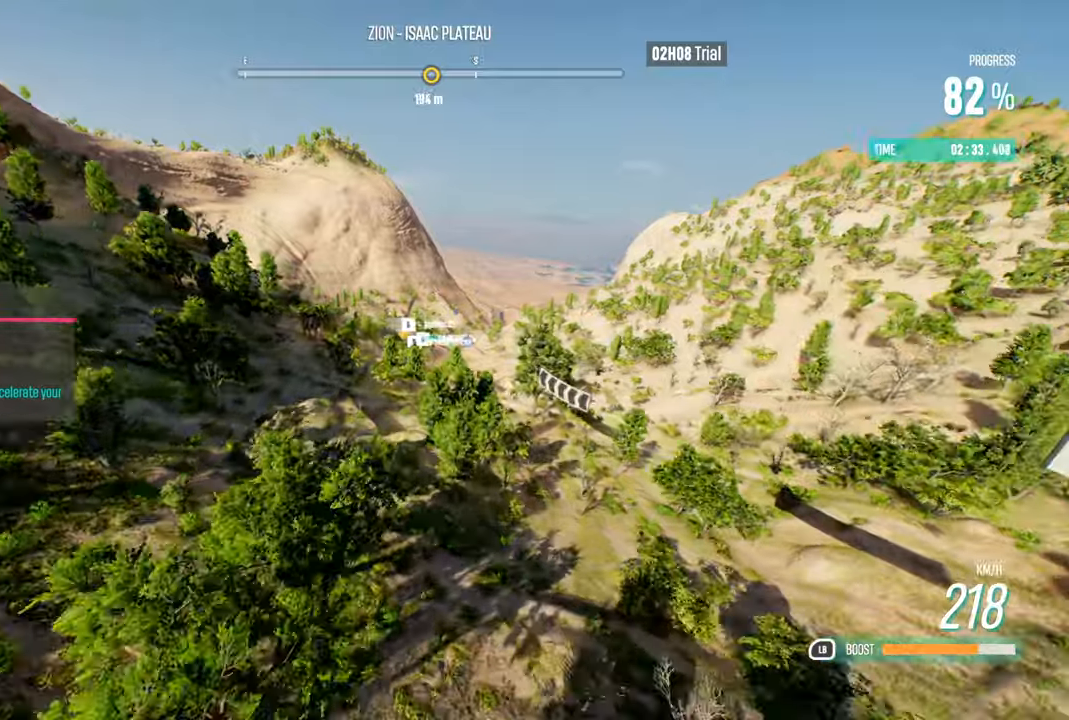
{"buttons": ["R2"], "left_stick": "center", "right_stick": "center", "events": [[217, "left_stick", "center"]]}
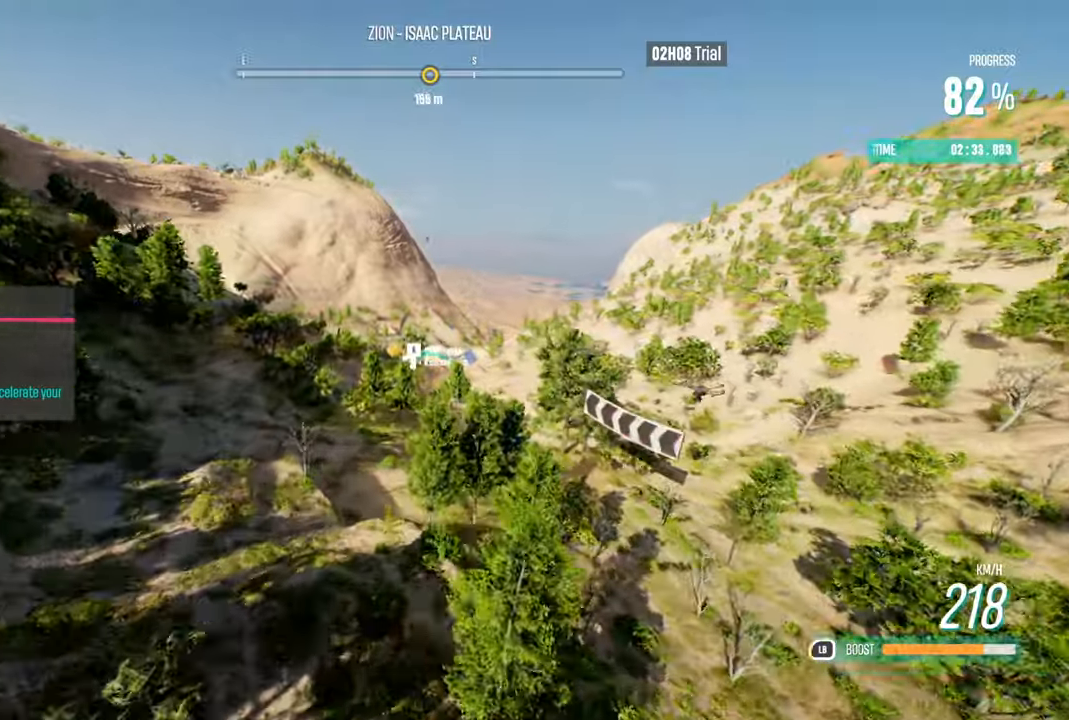
{"buttons": ["R2"], "left_stick": "center", "right_stick": "center", "events": [[17, "X", "down"], [84, "X", "up"], [150, "left_stick", "up"], [417, "left_stick", "center"]]}
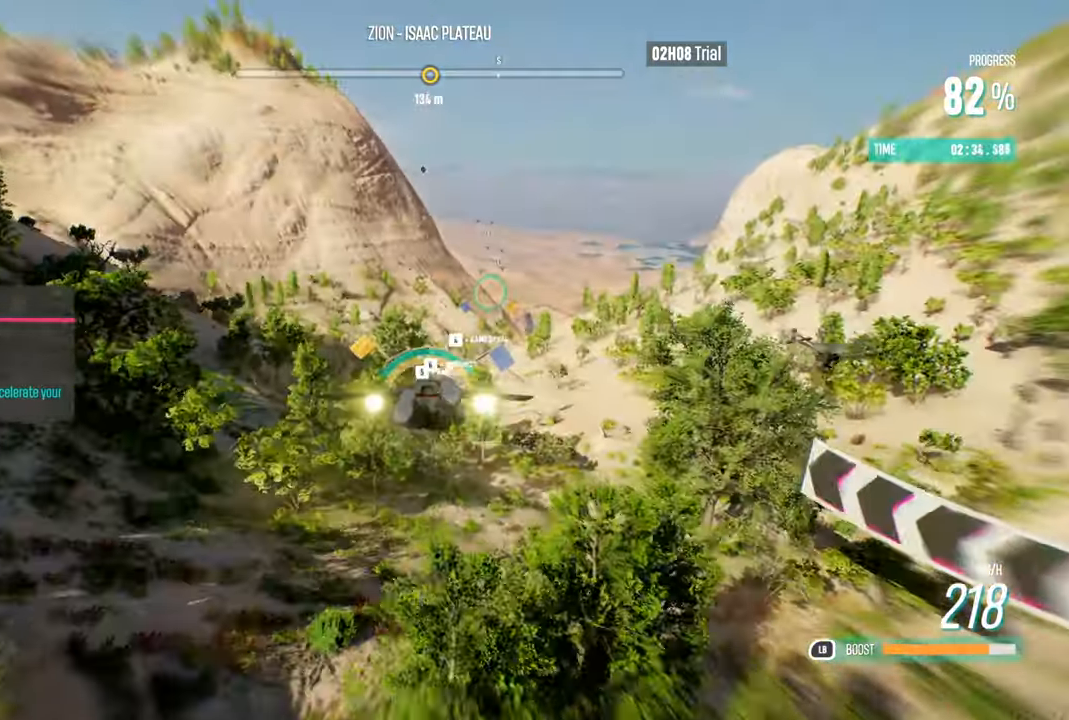
{"buttons": ["R2"], "left_stick": "up", "right_stick": "center", "events": [[167, "left_stick", "up"], [350, "left_stick", "center"], [484, "left_stick", "up"]]}
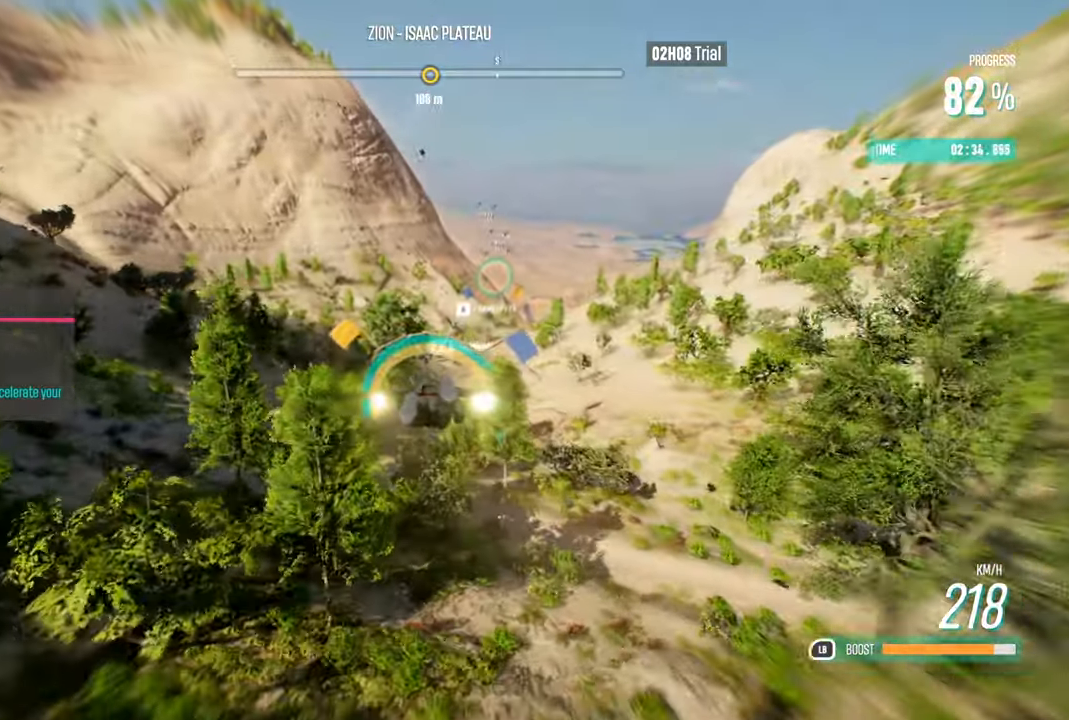
{"buttons": ["R2"], "left_stick": "up-right", "right_stick": "center", "events": [[184, "left_stick", "center"], [317, "left_stick", "up"], [384, "left_stick", "up-right"]]}
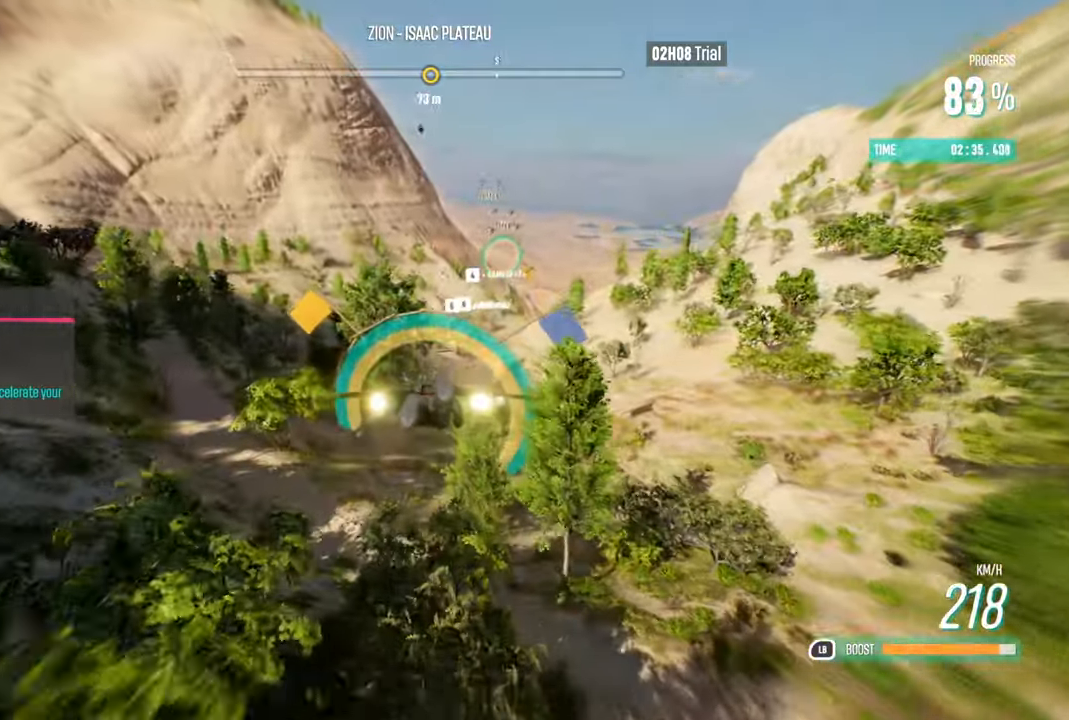
{"buttons": ["R2"], "left_stick": "down", "right_stick": "center", "events": [[67, "left_stick", "down-right"], [284, "left_stick", "center"], [350, "left_stick", "down"]]}
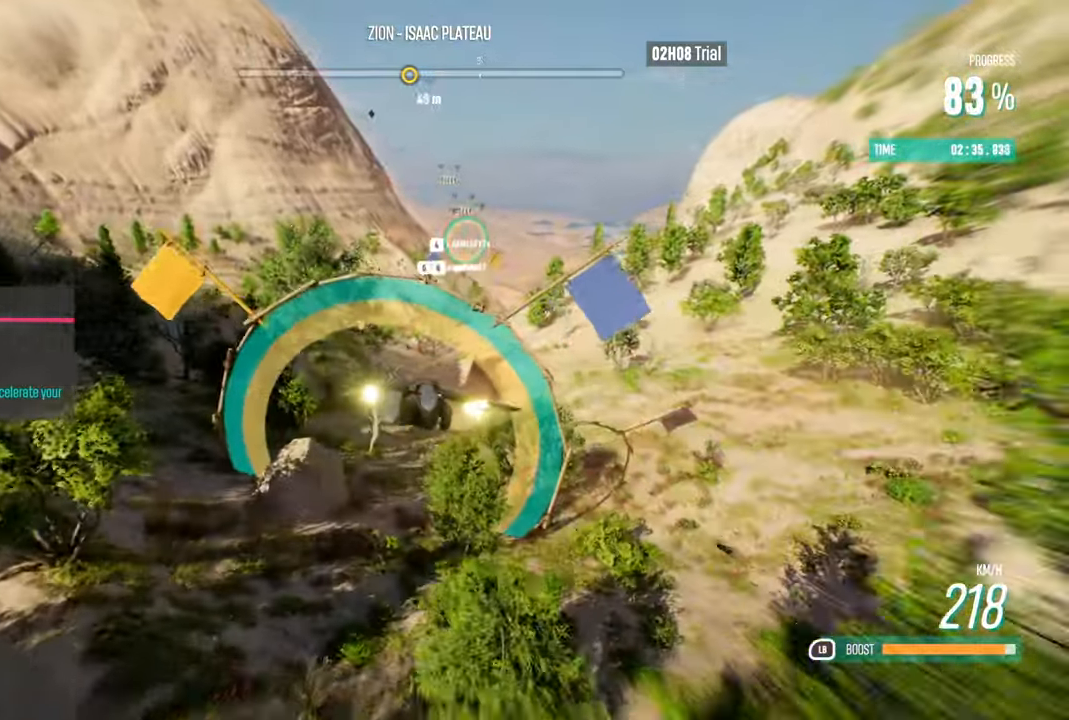
{"buttons": ["R2"], "left_stick": "down", "right_stick": "center", "events": [[34, "left_stick", "center"], [184, "left_stick", "down"]]}
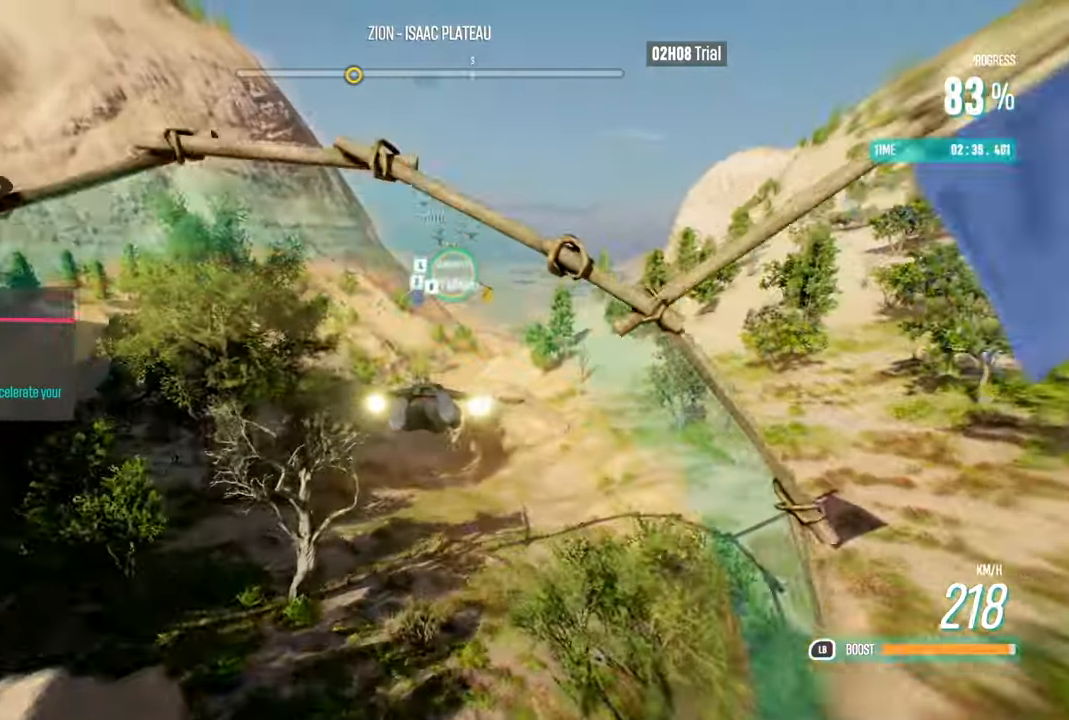
{"buttons": ["L1", "R2"], "left_stick": "up-right", "right_stick": "center", "events": [[50, "left_stick", "center"], [134, "L1", "down"], [134, "left_stick", "down-right"], [284, "left_stick", "center"], [400, "left_stick", "right"], [467, "left_stick", "up-right"]]}
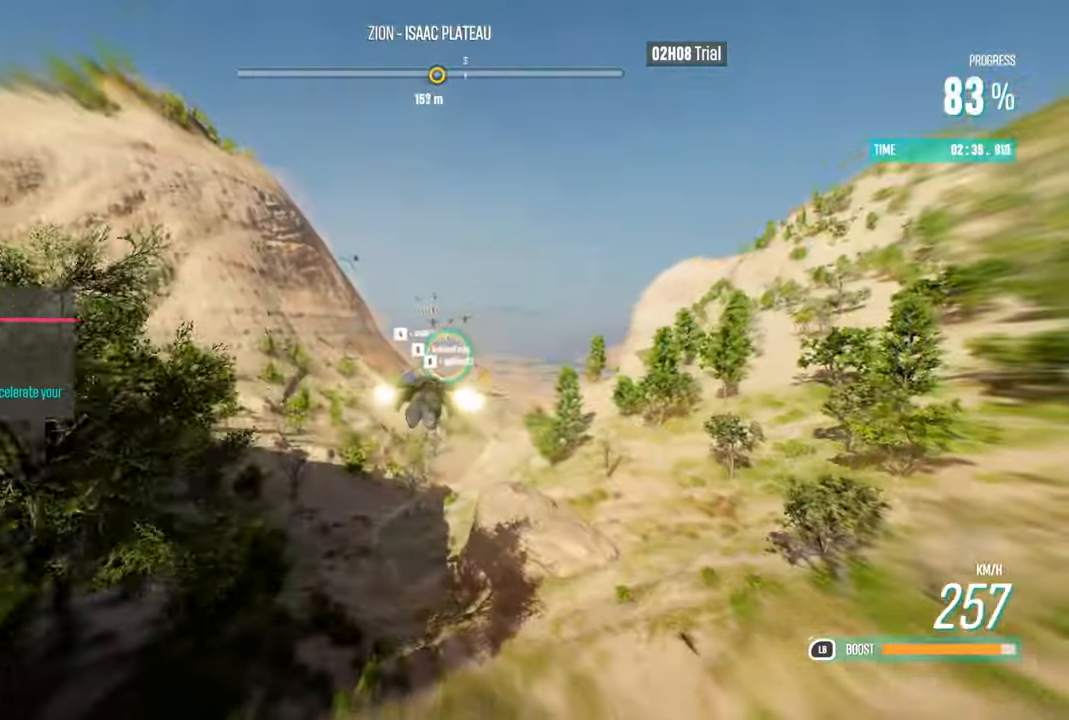
{"buttons": ["L1", "R2"], "left_stick": "up", "right_stick": "center", "events": [[134, "left_stick", "up"], [234, "left_stick", "center"], [384, "left_stick", "up"]]}
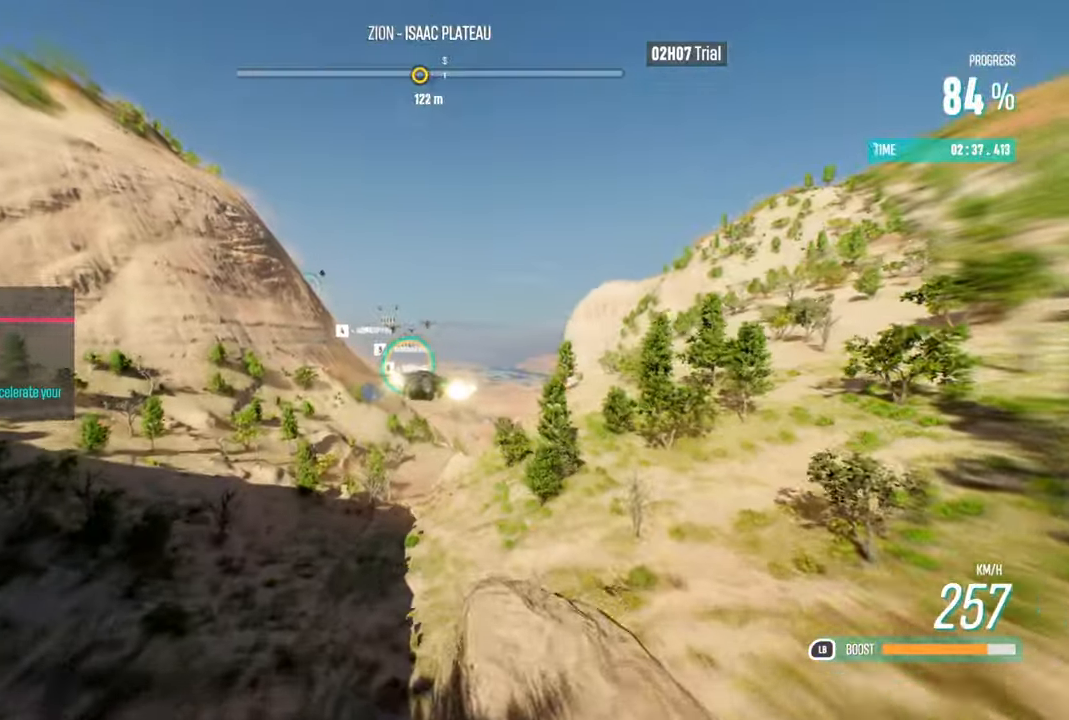
{"buttons": ["L1", "R2"], "left_stick": "down-left", "right_stick": "center", "events": [[167, "left_stick", "center"], [484, "left_stick", "down-left"]]}
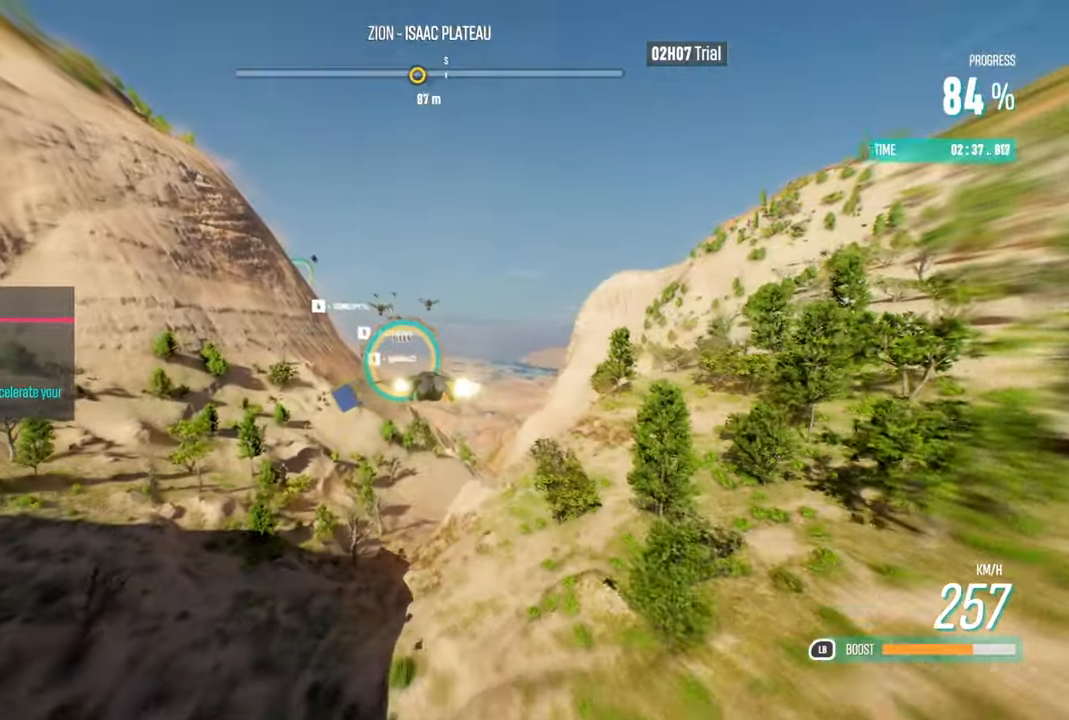
{"buttons": ["L1", "R2"], "left_stick": "left", "right_stick": "center", "events": [[250, "left_stick", "center"], [383, "left_stick", "left"]]}
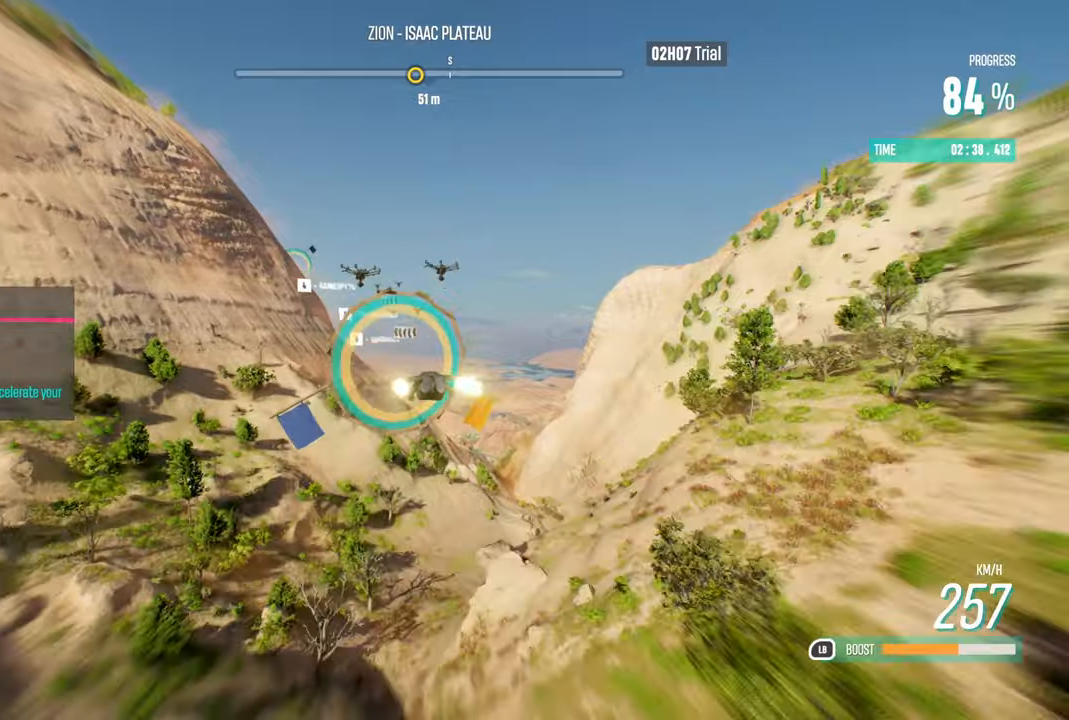
{"buttons": ["L1", "R2"], "left_stick": "down", "right_stick": "center", "events": [[183, "left_stick", "down"]]}
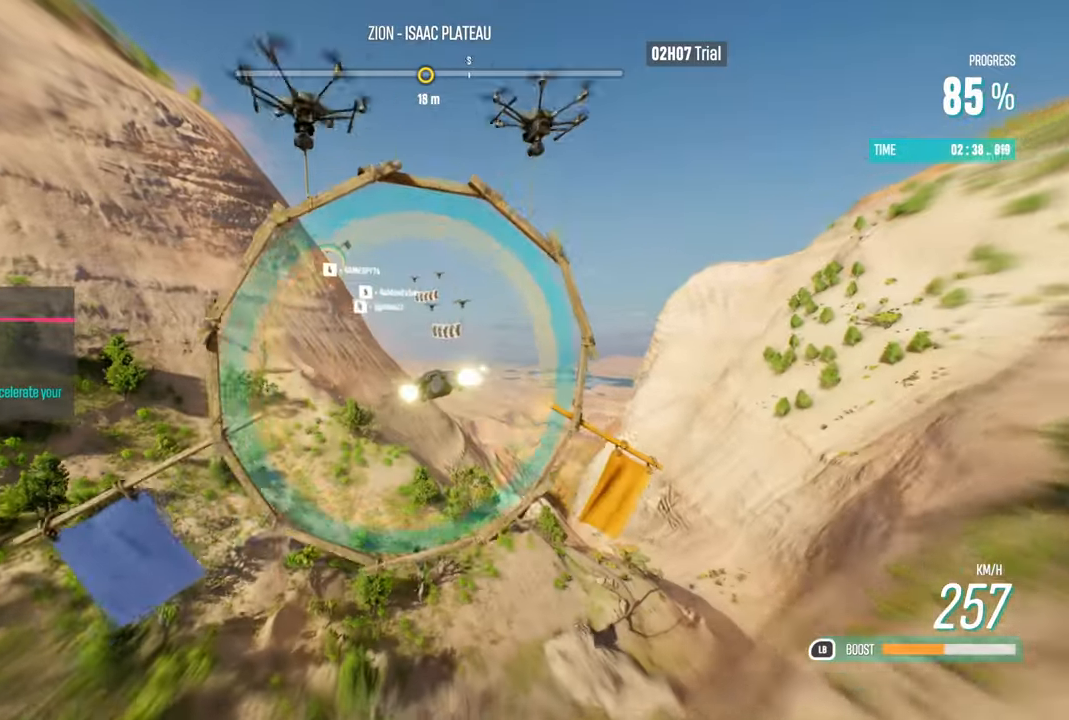
{"buttons": ["L1", "R2"], "left_stick": "center", "right_stick": "center", "events": [[83, "left_stick", "center"], [200, "L2", "down"], [216, "left_stick", "down"], [316, "L2", "up"], [483, "left_stick", "center"]]}
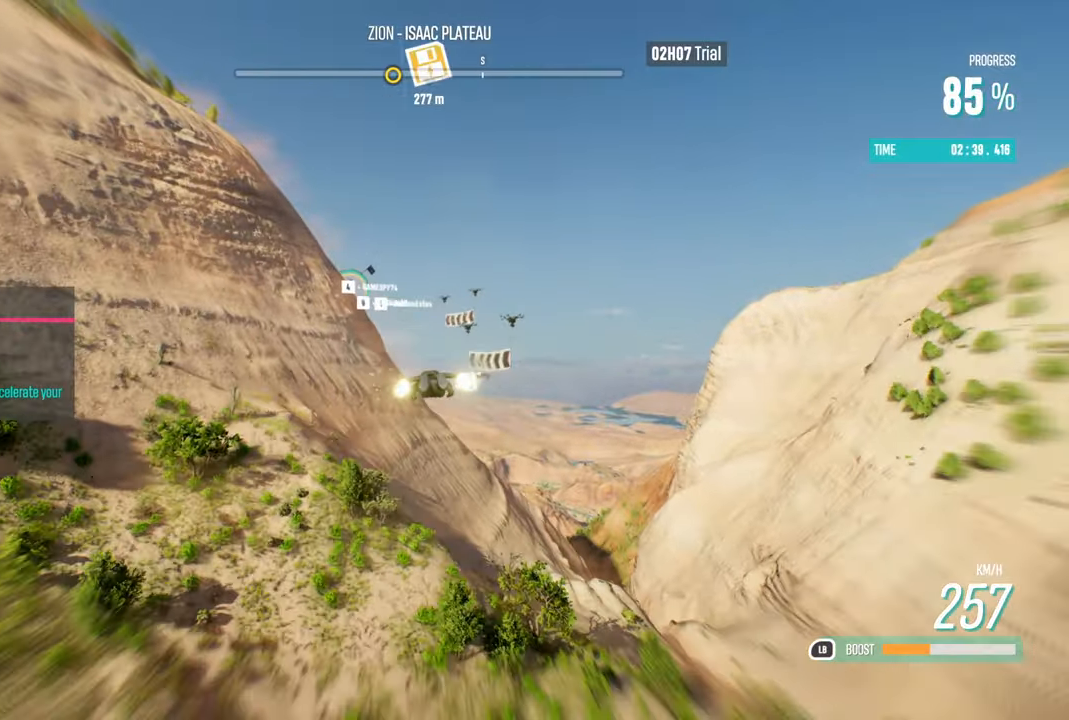
{"buttons": ["L1", "R2"], "left_stick": "down-left", "right_stick": "center", "events": [[100, "left_stick", "left"], [300, "left_stick", "center"], [500, "left_stick", "down-left"]]}
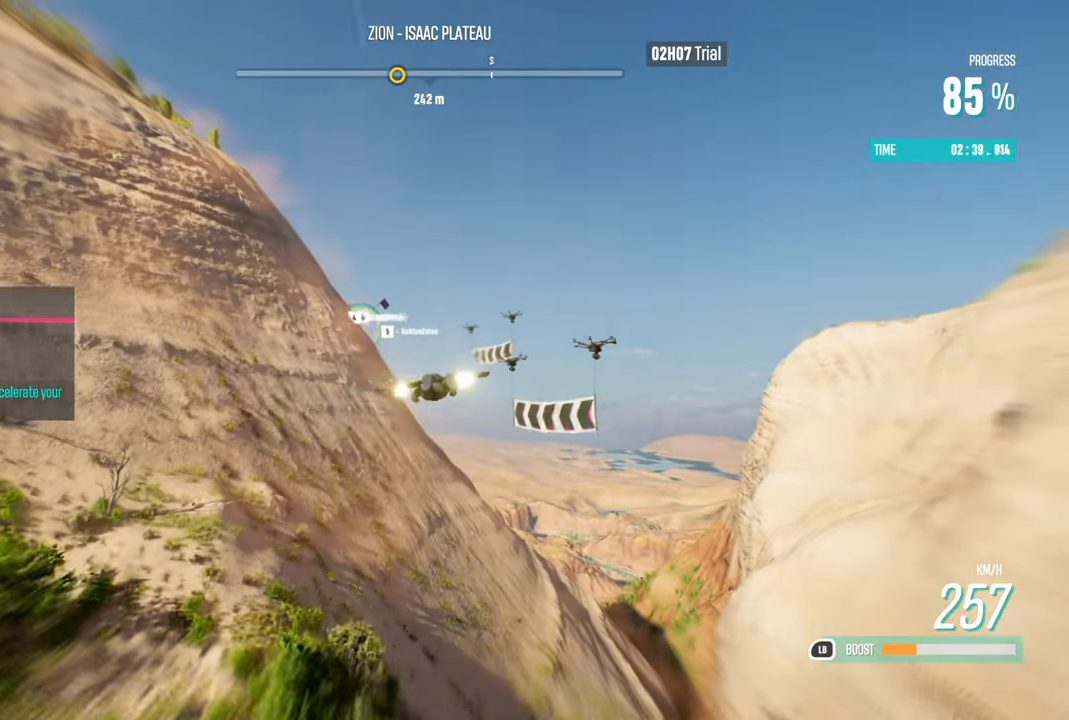
{"buttons": ["L1", "R2"], "left_stick": "center", "right_stick": "center", "events": [[100, "left_stick", "center"], [266, "left_stick", "left"], [450, "left_stick", "center"]]}
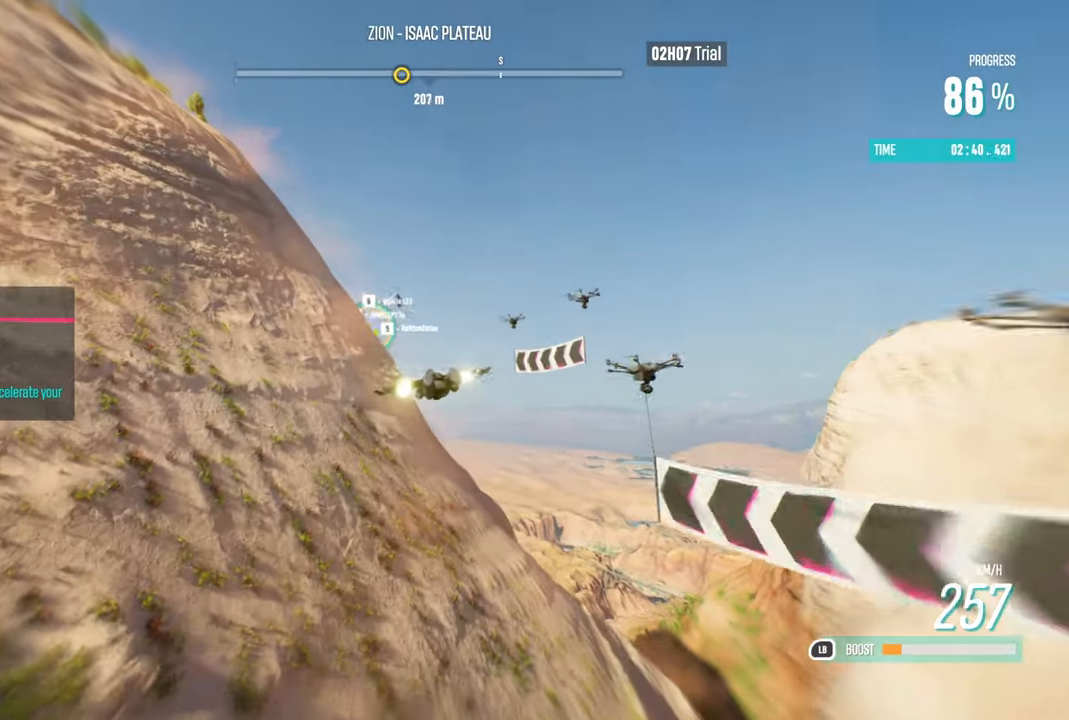
{"buttons": ["L1", "R2"], "left_stick": "down", "right_stick": "center", "events": [[183, "left_stick", "left"], [316, "left_stick", "center"], [450, "left_stick", "down"]]}
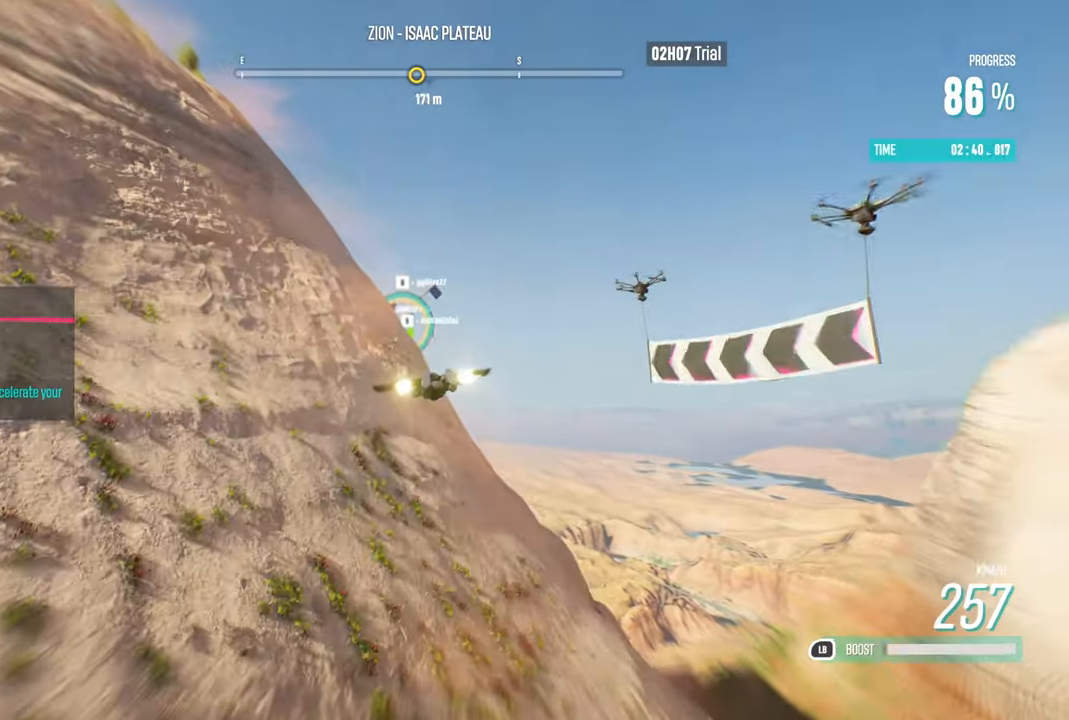
{"buttons": ["R2"], "left_stick": "center", "right_stick": "center", "events": [[383, "L1", "up"], [400, "left_stick", "center"]]}
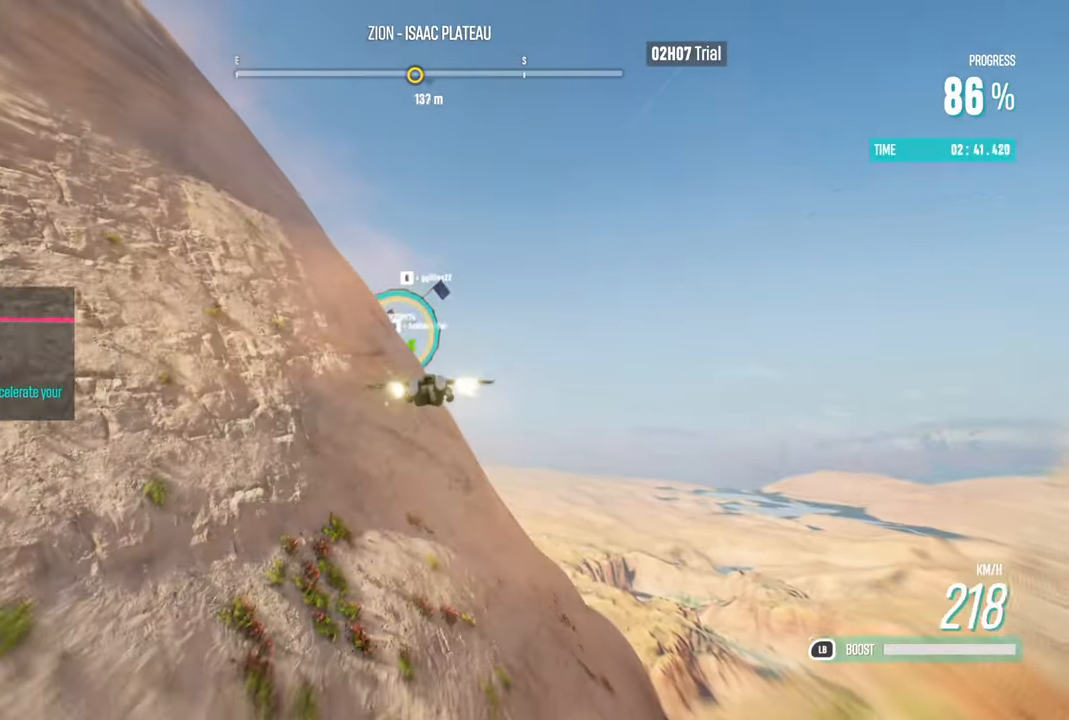
{"buttons": ["R2"], "left_stick": "up-left", "right_stick": "center", "events": [[16, "left_stick", "down"], [216, "left_stick", "center"], [350, "left_stick", "up-left"]]}
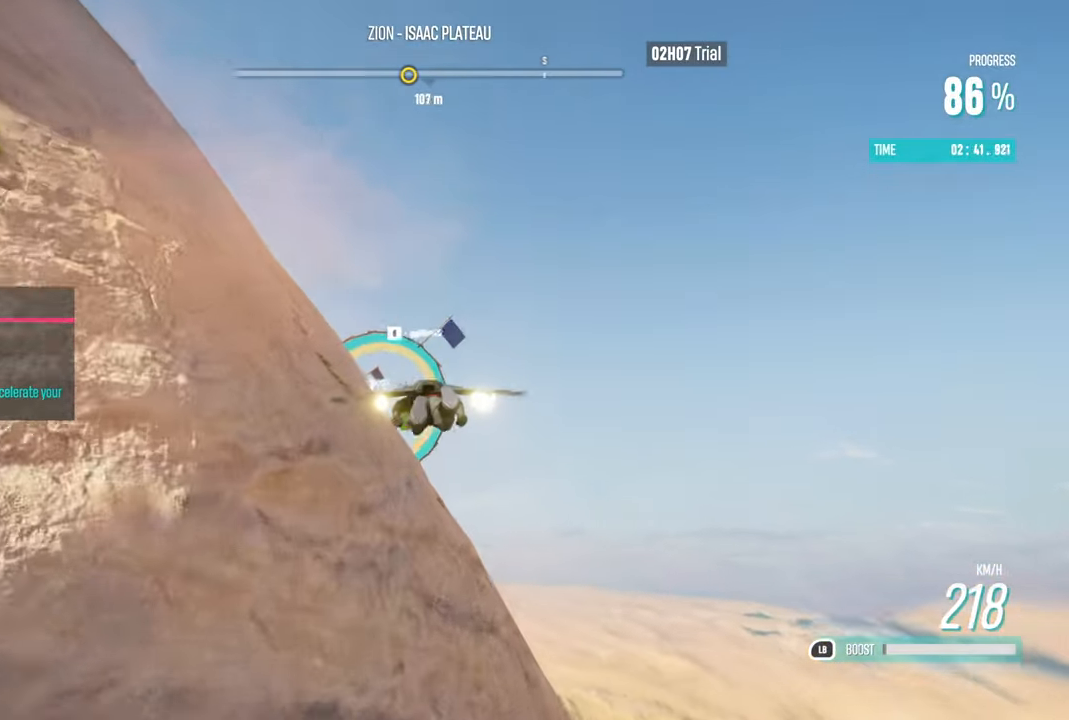
{"buttons": ["R2"], "left_stick": "center", "right_stick": "center", "events": [[16, "left_stick", "up"], [150, "left_stick", "center"], [333, "left_stick", "up-left"], [483, "left_stick", "center"]]}
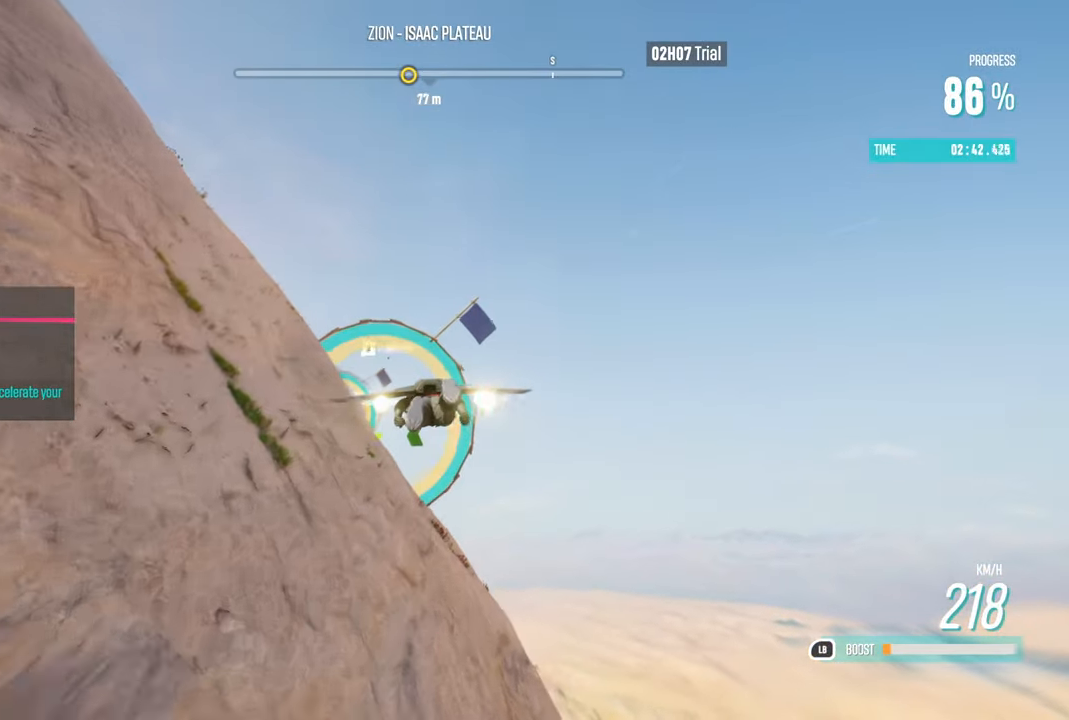
{"buttons": ["R2"], "left_stick": "up-left", "right_stick": "center", "events": [[83, "left_stick", "up-left"]]}